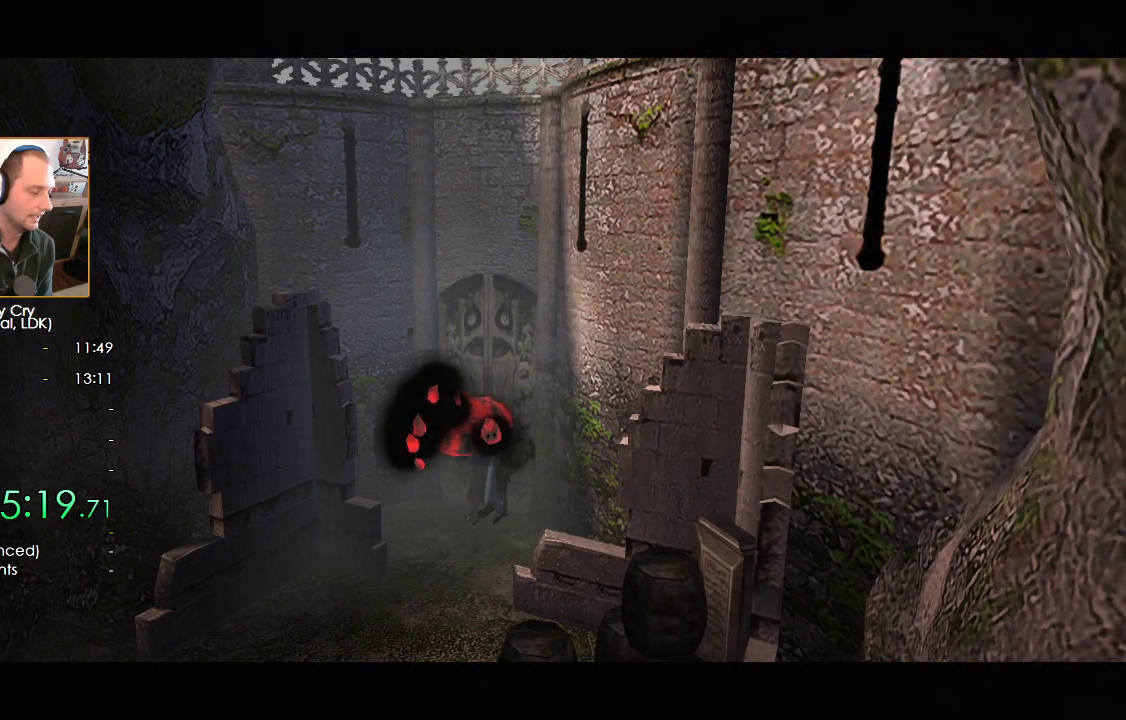
Gameplay with a controller (Nintendo layout); each line is a JSON object with the inputs held at the frame after it. "button_events" lists button changes between this image and that frame as [ms after this image, input, new state], when the widget could be followed in between (sticks are given only as held states).
{"buttons": ["A"], "left_stick": "center", "right_stick": "center"}
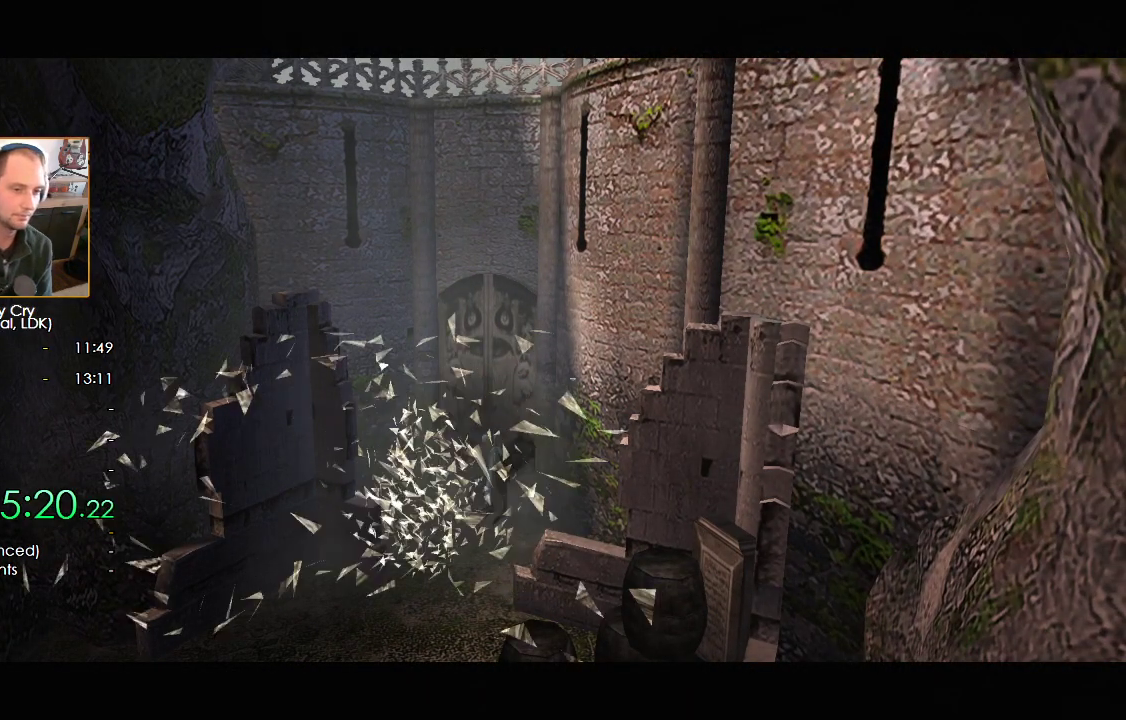
{"buttons": ["A"], "left_stick": "center", "right_stick": "center", "button_events": [[17, "A", "up"], [17, "B", "down"], [83, "A", "down"], [83, "B", "up"], [150, "A", "up"], [150, "B", "down"], [217, "A", "down"], [217, "B", "up"], [300, "A", "up"], [300, "B", "down"], [350, "A", "down"], [350, "B", "up"], [433, "A", "up"], [450, "B", "down"], [500, "A", "down"], [500, "B", "up"]]}
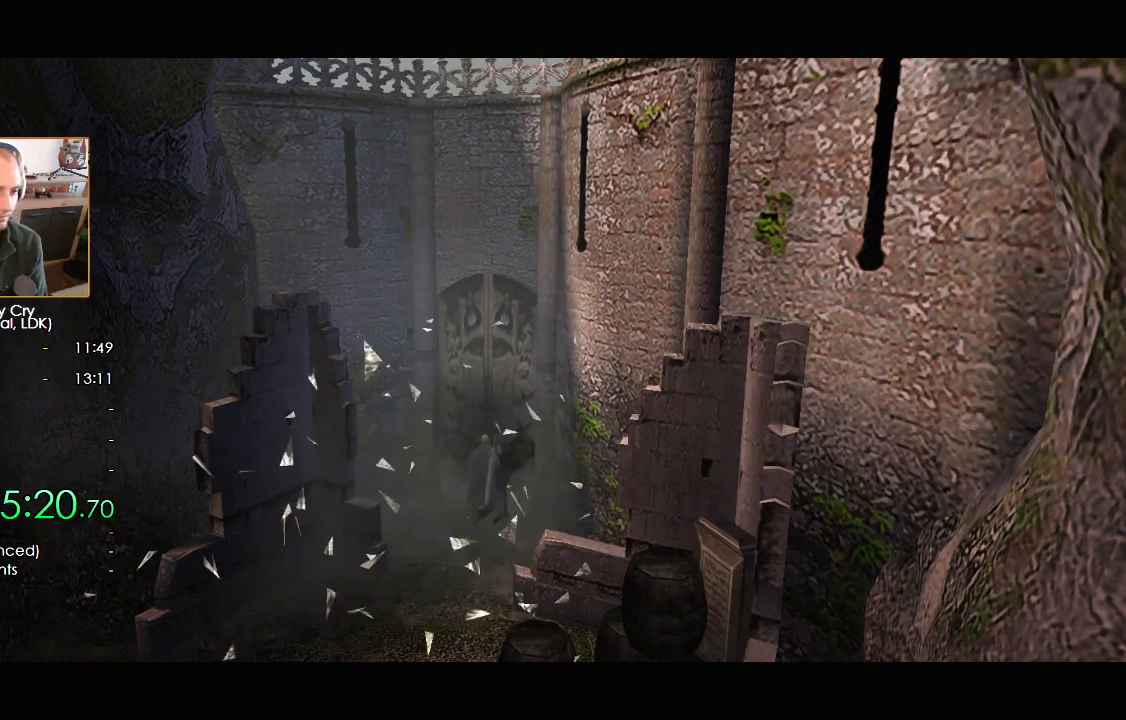
{"buttons": [], "left_stick": "center", "right_stick": "center", "button_events": [[83, "A", "up"], [150, "A", "down"], [217, "A", "up"], [283, "A", "down"], [350, "A", "up"], [433, "A", "down"], [500, "A", "up"]]}
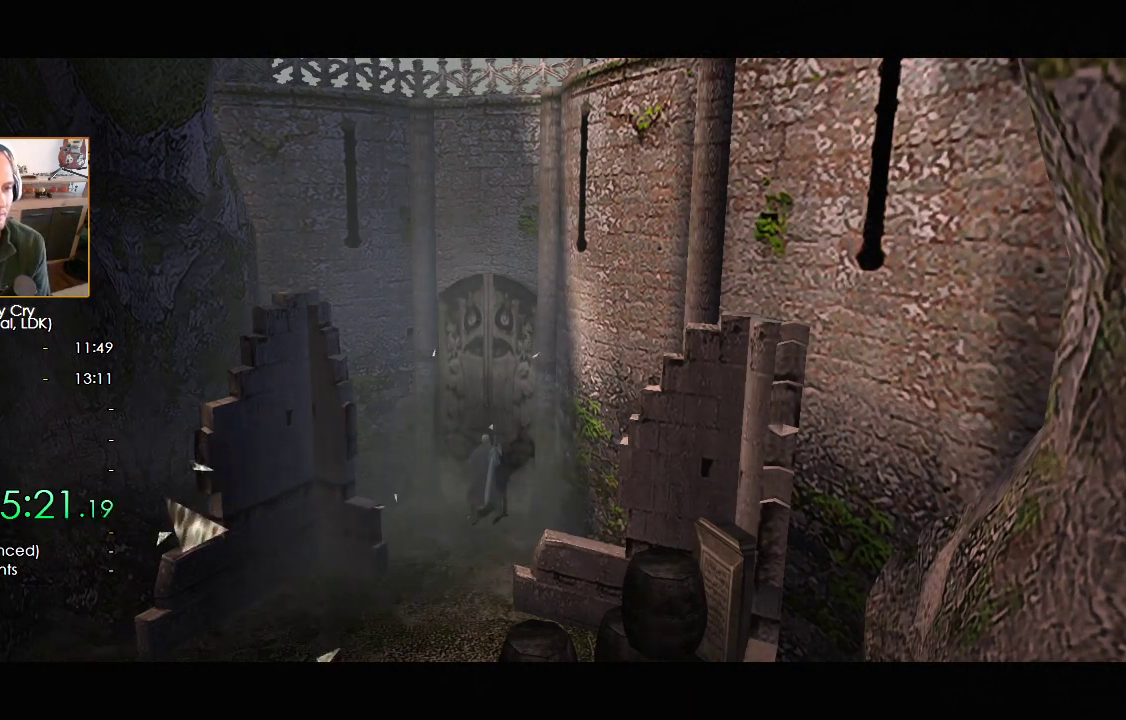
{"buttons": ["A"], "left_stick": "center", "right_stick": "center", "button_events": [[33, "B", "down"], [67, "A", "down"], [100, "B", "up"], [133, "A", "up"], [183, "B", "down"], [217, "A", "down"], [233, "B", "up"], [267, "A", "up"], [333, "B", "down"], [350, "A", "down"], [400, "B", "up"], [417, "A", "up"], [483, "A", "down"]]}
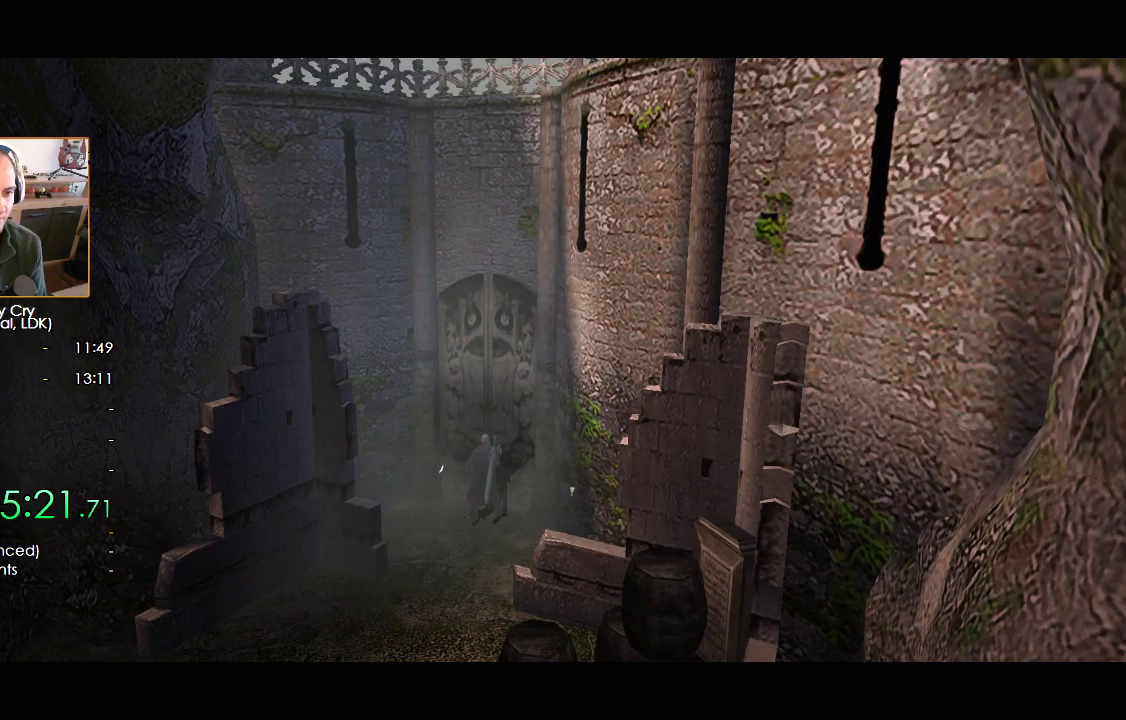
{"buttons": ["B"], "left_stick": "center", "right_stick": "center", "button_events": [[17, "B", "down"], [50, "A", "up"], [67, "B", "up"], [133, "A", "down"], [167, "B", "down"], [183, "A", "up"], [233, "B", "up"], [267, "A", "down"], [317, "A", "up"], [317, "B", "down"], [383, "B", "up"], [400, "A", "down"], [467, "A", "up"], [483, "B", "down"]]}
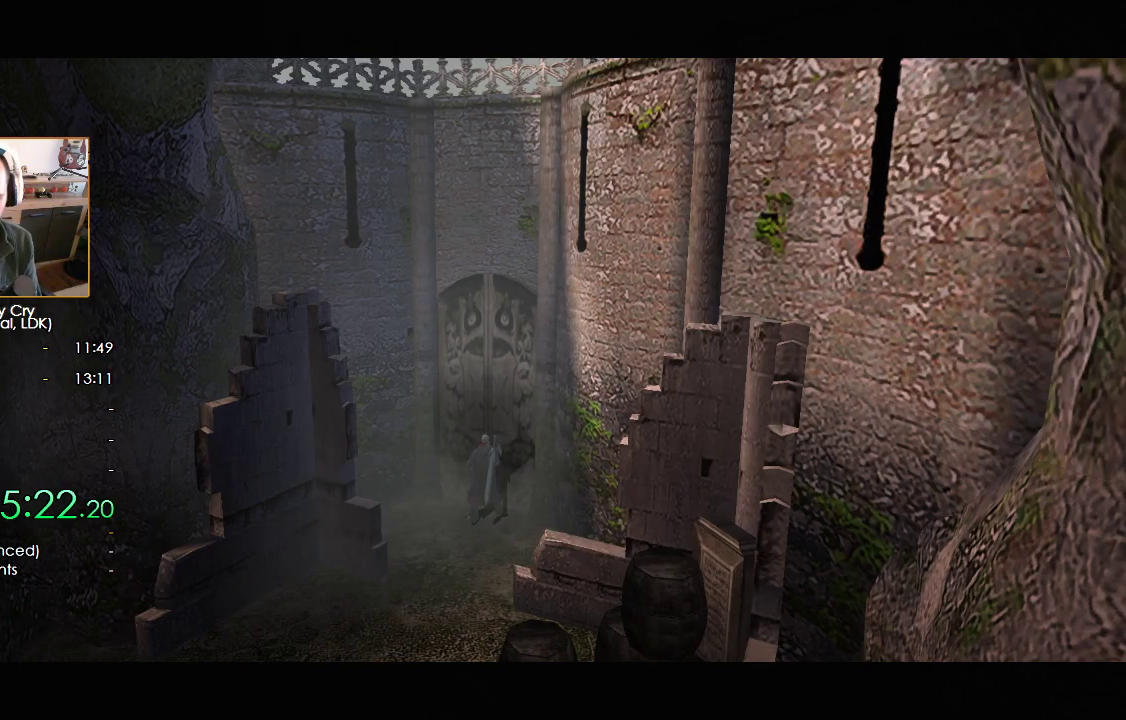
{"buttons": ["A"], "left_stick": "center", "right_stick": "center", "button_events": [[33, "B", "up"], [50, "A", "down"], [100, "A", "up"], [133, "B", "down"], [183, "A", "down"], [183, "B", "up"], [233, "A", "up"], [267, "B", "down"], [317, "A", "down"], [317, "B", "up"], [383, "A", "up"], [417, "B", "down"], [467, "A", "down"], [467, "B", "up"]]}
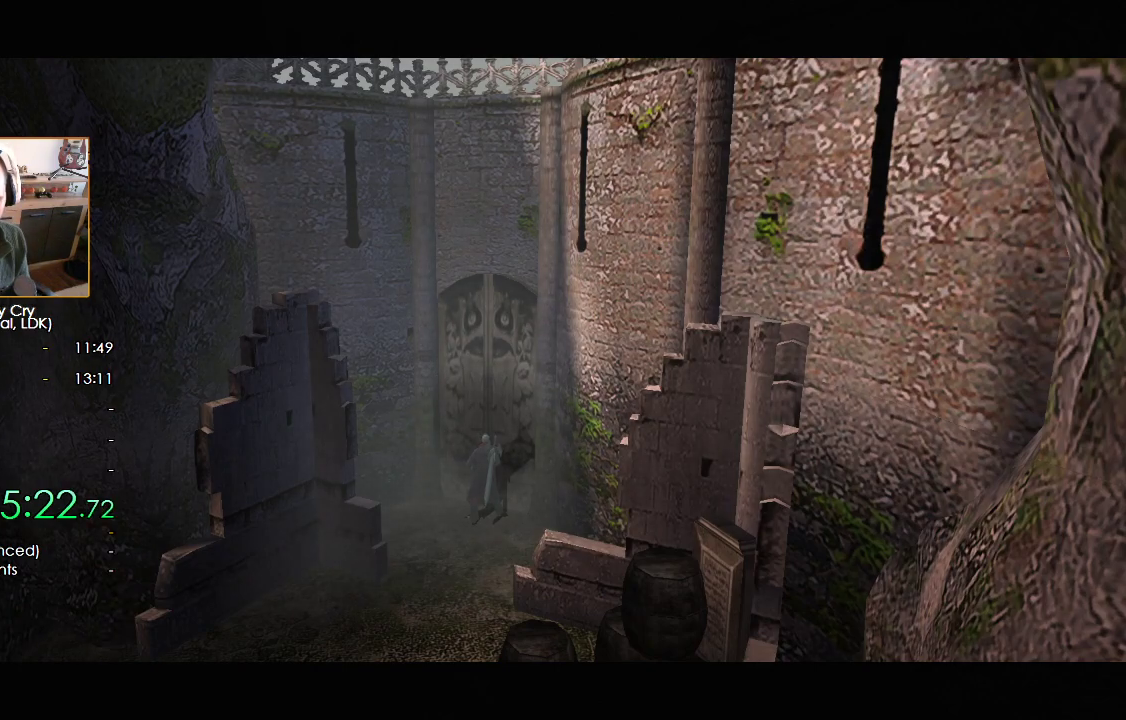
{"buttons": ["B"], "left_stick": "center", "right_stick": "center", "button_events": [[17, "A", "up"], [67, "B", "down"], [100, "A", "down"], [117, "B", "up"], [167, "A", "up"], [200, "B", "down"], [233, "A", "down"], [250, "B", "up"], [300, "A", "up"], [333, "B", "down"], [383, "A", "down"], [417, "B", "up"], [433, "A", "up"], [500, "B", "down"]]}
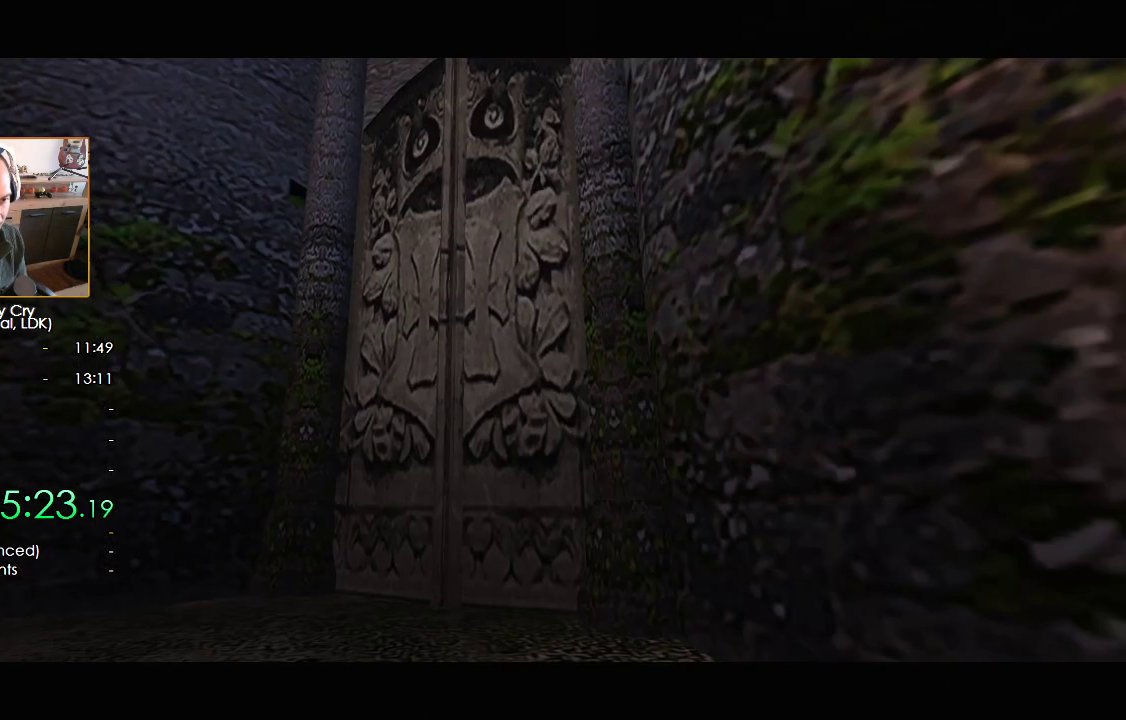
{"buttons": [], "left_stick": "center", "right_stick": "center", "button_events": [[17, "A", "down"], [67, "B", "up"], [83, "A", "up"], [150, "A", "down"], [150, "B", "down"], [233, "A", "up"], [300, "A", "down"], [333, "B", "up"], [383, "A", "up"], [433, "B", "down"], [450, "A", "down"], [500, "A", "up"], [500, "B", "up"]]}
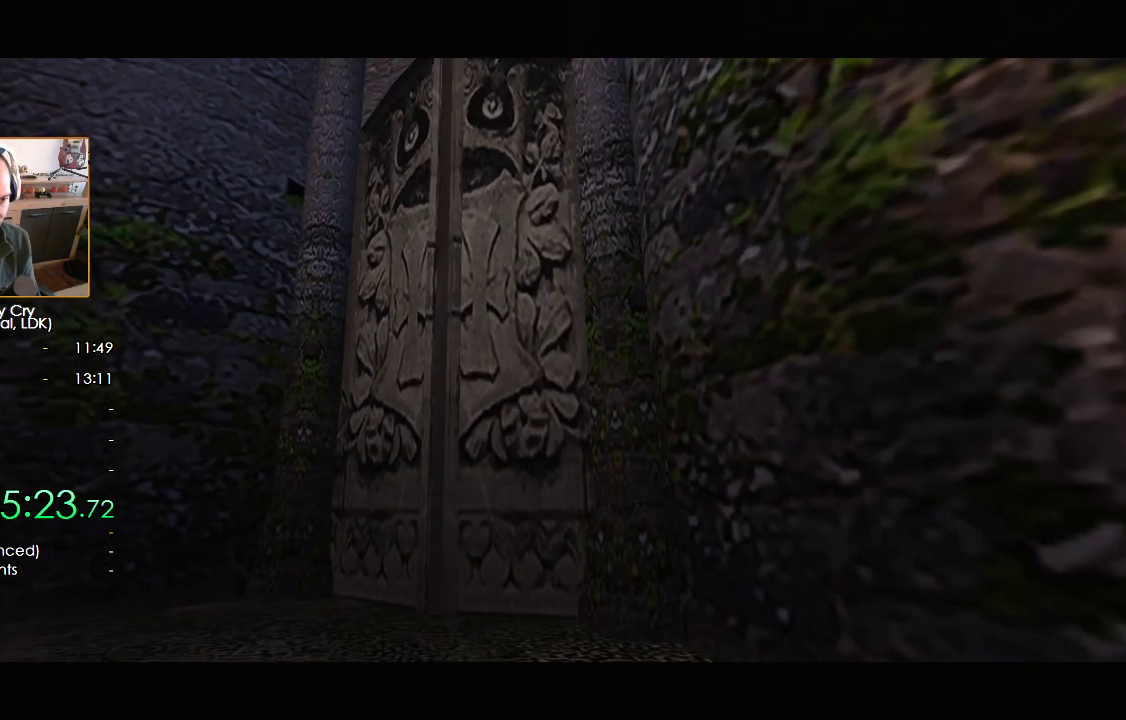
{"buttons": ["A", "B"], "left_stick": "center", "right_stick": "center", "button_events": [[83, "A", "down"], [117, "B", "down"], [150, "A", "up"], [200, "B", "up"], [217, "A", "down"], [283, "A", "up"], [367, "A", "down"], [433, "A", "up"], [450, "B", "down"], [500, "A", "down"]]}
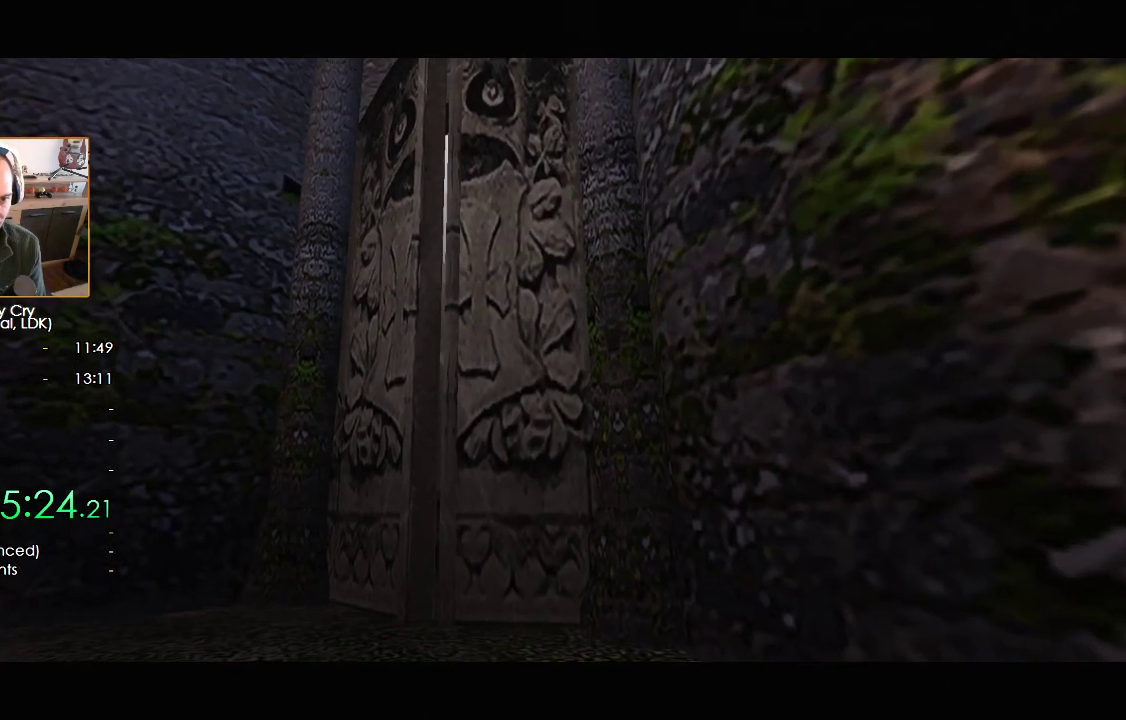
{"buttons": ["B"], "left_stick": "center", "right_stick": "center", "button_events": [[17, "B", "up"], [67, "A", "up"], [117, "B", "down"], [150, "A", "down"], [167, "B", "up"], [217, "A", "up"], [250, "B", "down"], [300, "A", "down"], [350, "A", "up"], [433, "A", "down"], [500, "A", "up"]]}
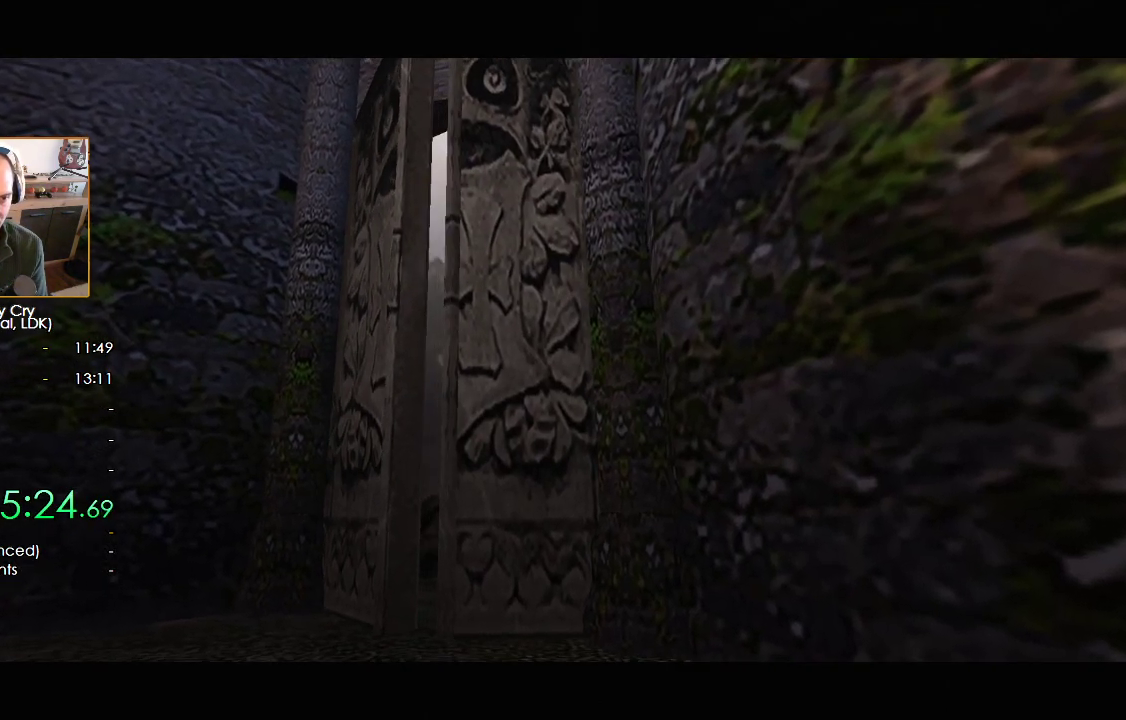
{"buttons": ["A"], "left_stick": "center", "right_stick": "center", "button_events": [[17, "B", "up"], [67, "A", "down"], [67, "B", "down"], [117, "A", "up"], [200, "A", "down"], [200, "B", "up"], [267, "A", "up"], [333, "A", "down"], [417, "A", "up"], [450, "B", "down"], [483, "A", "down"], [500, "B", "up"]]}
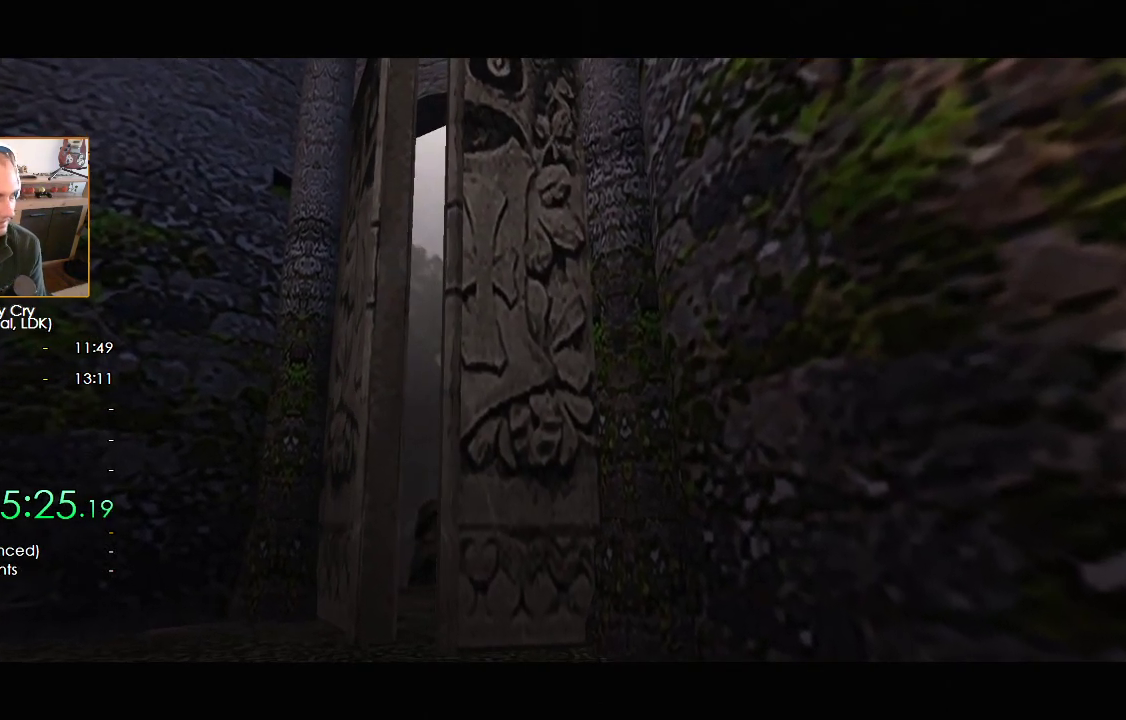
{"buttons": [], "left_stick": "up-right", "right_stick": "center", "button_events": [[33, "A", "up"], [117, "A", "down"], [200, "A", "up"], [250, "A", "down"], [367, "A", "up"]]}
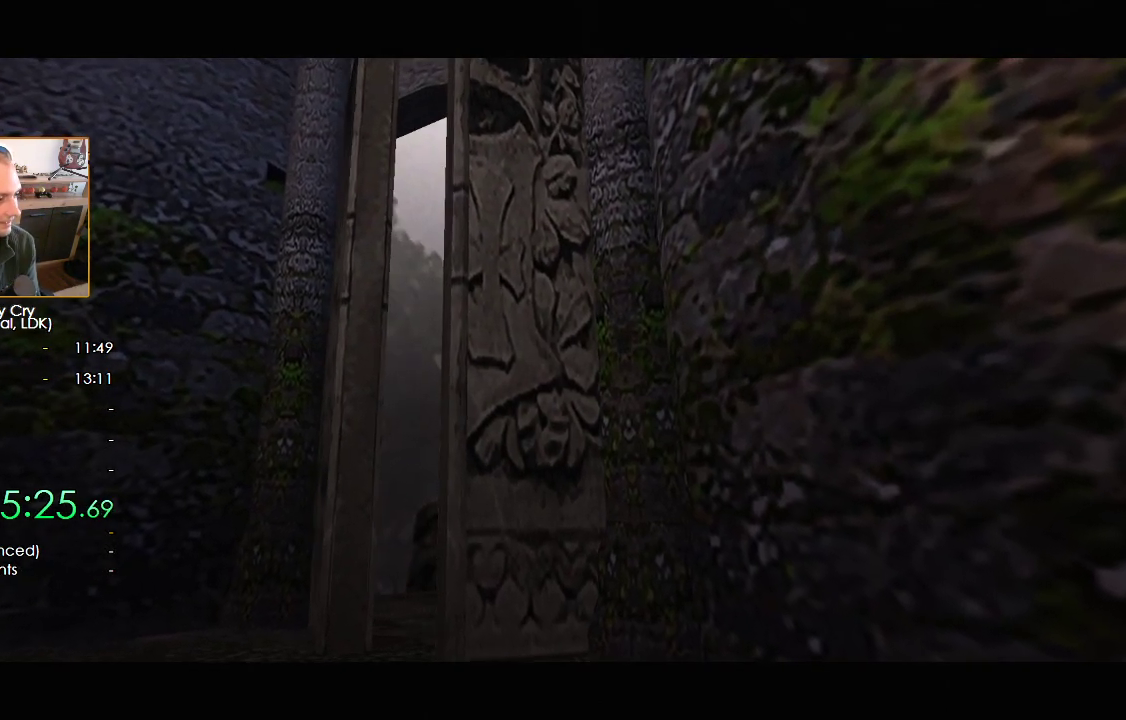
{"buttons": [], "left_stick": "up-right", "right_stick": "center", "button_events": []}
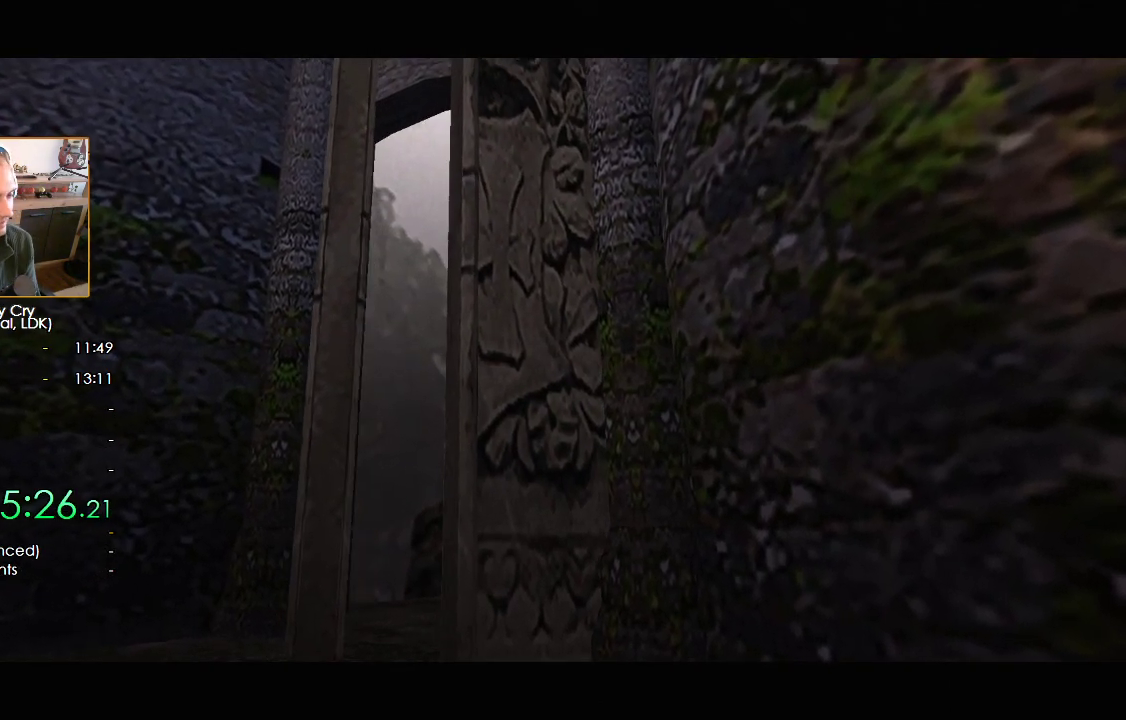
{"buttons": [], "left_stick": "up-right", "right_stick": "center", "button_events": []}
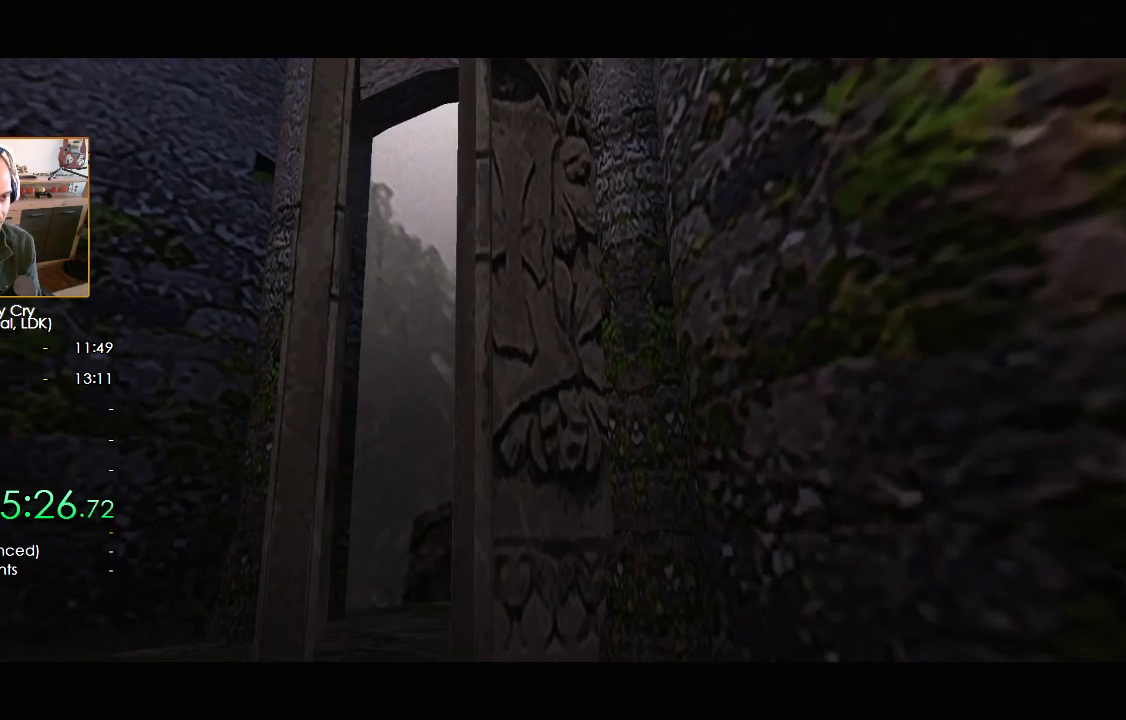
{"buttons": [], "left_stick": "up-right", "right_stick": "center", "button_events": []}
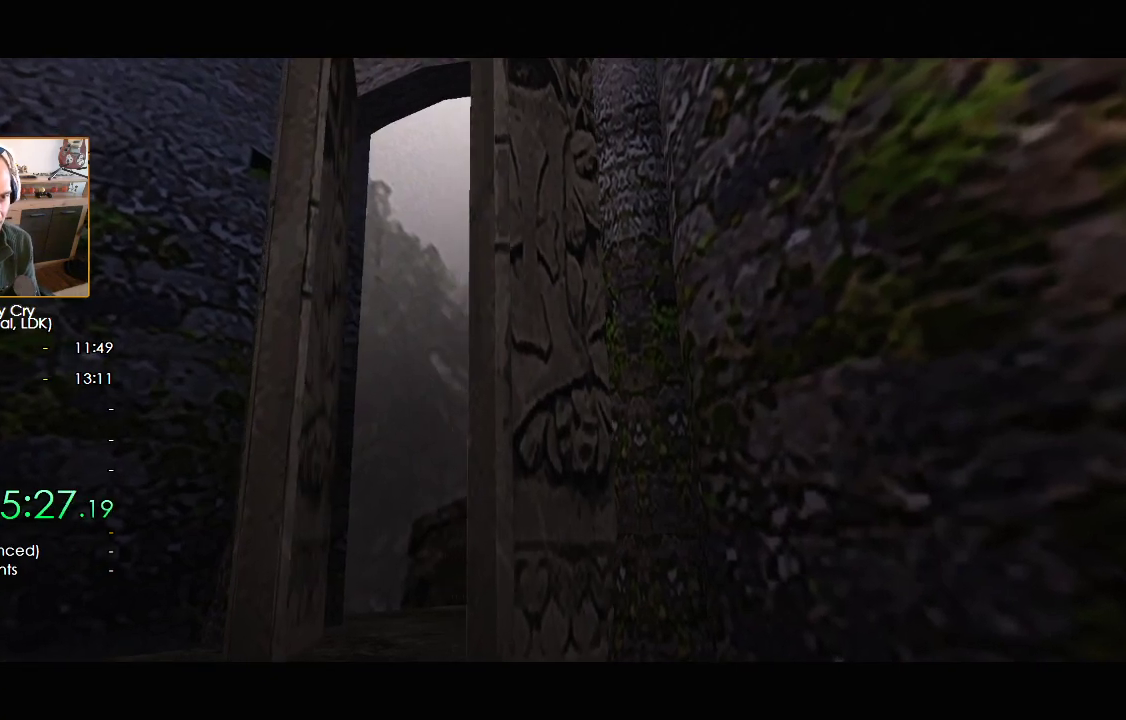
{"buttons": [], "left_stick": "up-right", "right_stick": "center", "button_events": []}
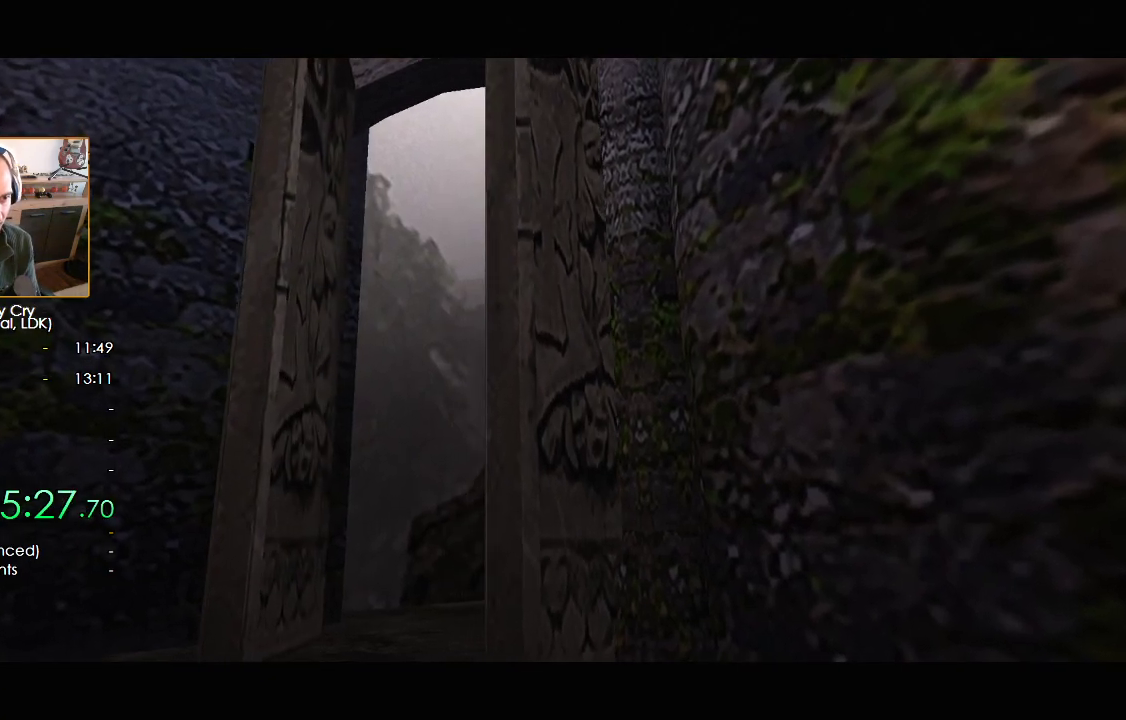
{"buttons": [], "left_stick": "up", "right_stick": "center", "button_events": []}
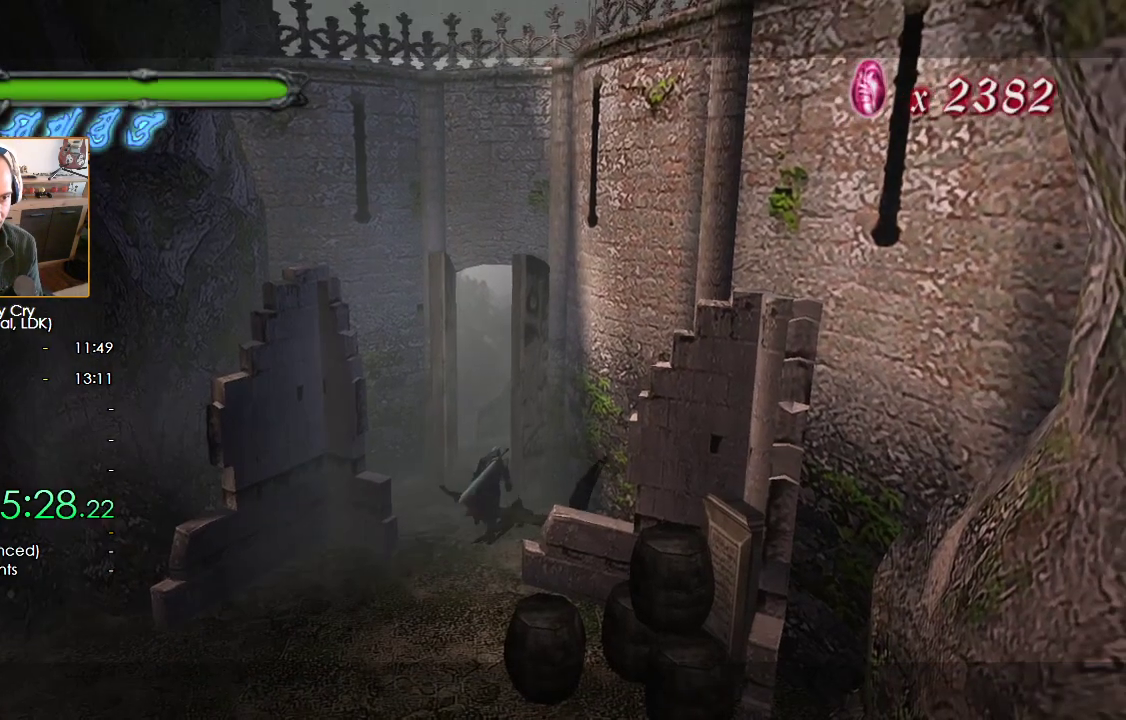
{"buttons": [], "left_stick": "up", "right_stick": "center", "button_events": []}
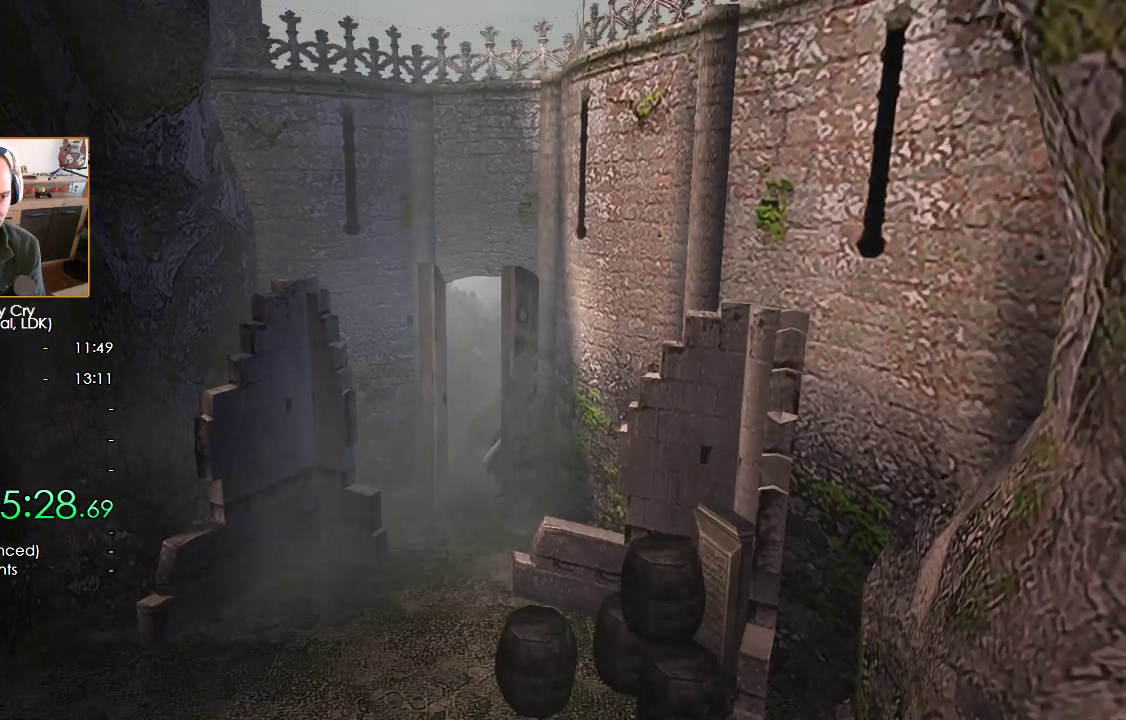
{"buttons": [], "left_stick": "up", "right_stick": "center", "button_events": []}
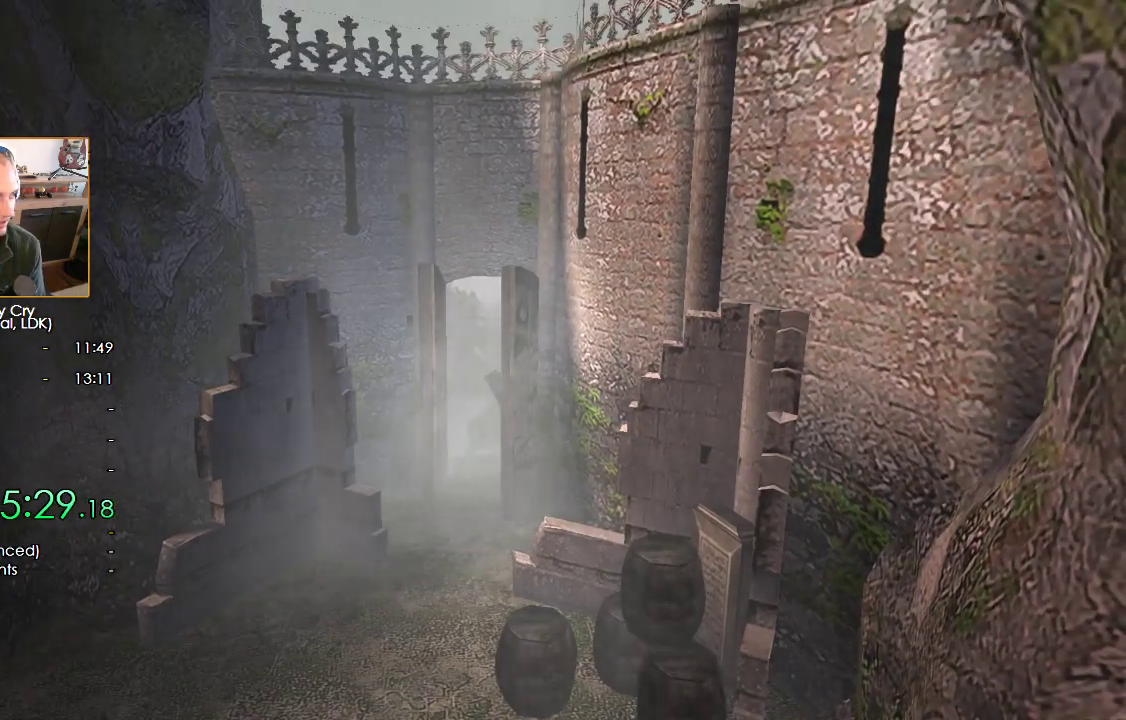
{"buttons": ["A"], "left_stick": "up", "right_stick": "center"}
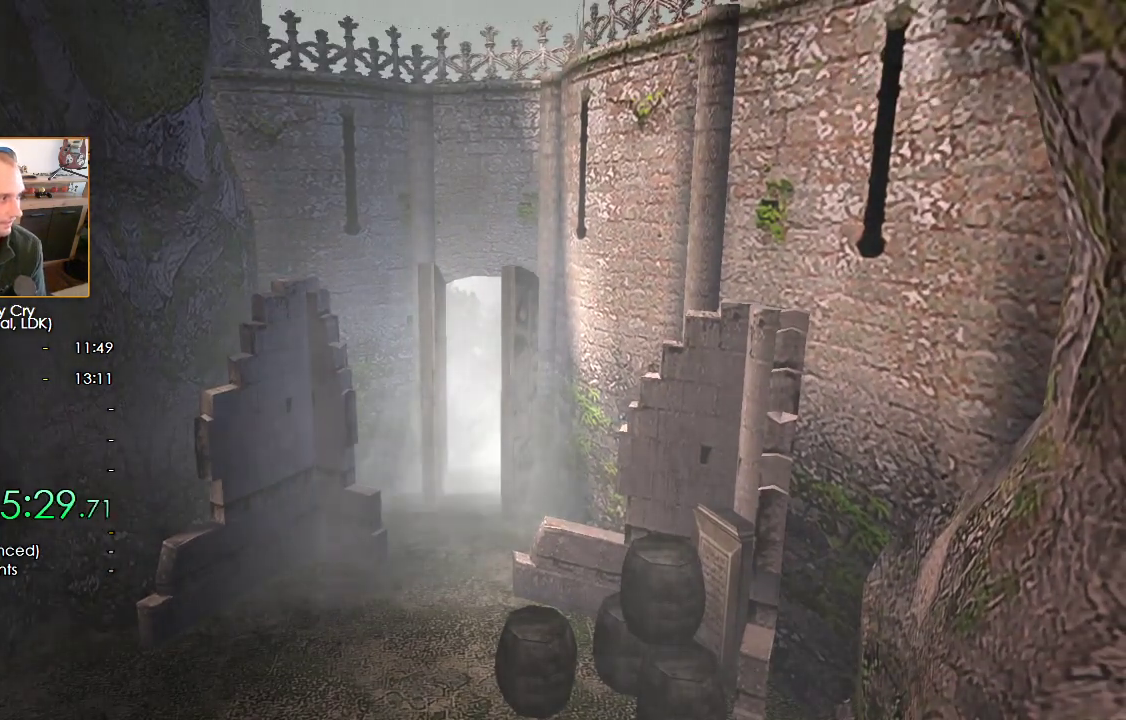
{"buttons": [], "left_stick": "center", "right_stick": "center"}
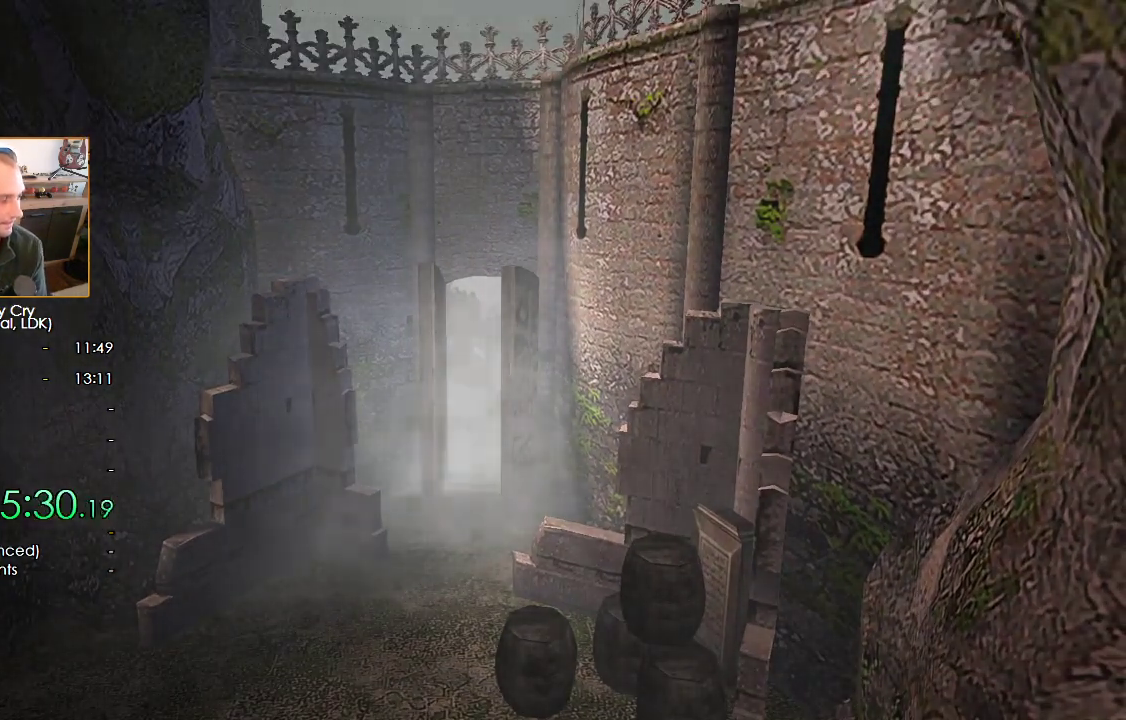
{"buttons": ["A"], "left_stick": "center", "right_stick": "center", "button_events": [[67, "B", "down"], [83, "A", "down"], [150, "B", "up"], [167, "A", "up"], [233, "A", "down"], [233, "B", "down"], [283, "A", "up"], [300, "B", "up"], [367, "A", "down"], [383, "B", "down"], [417, "A", "up"], [433, "B", "up"], [500, "A", "down"]]}
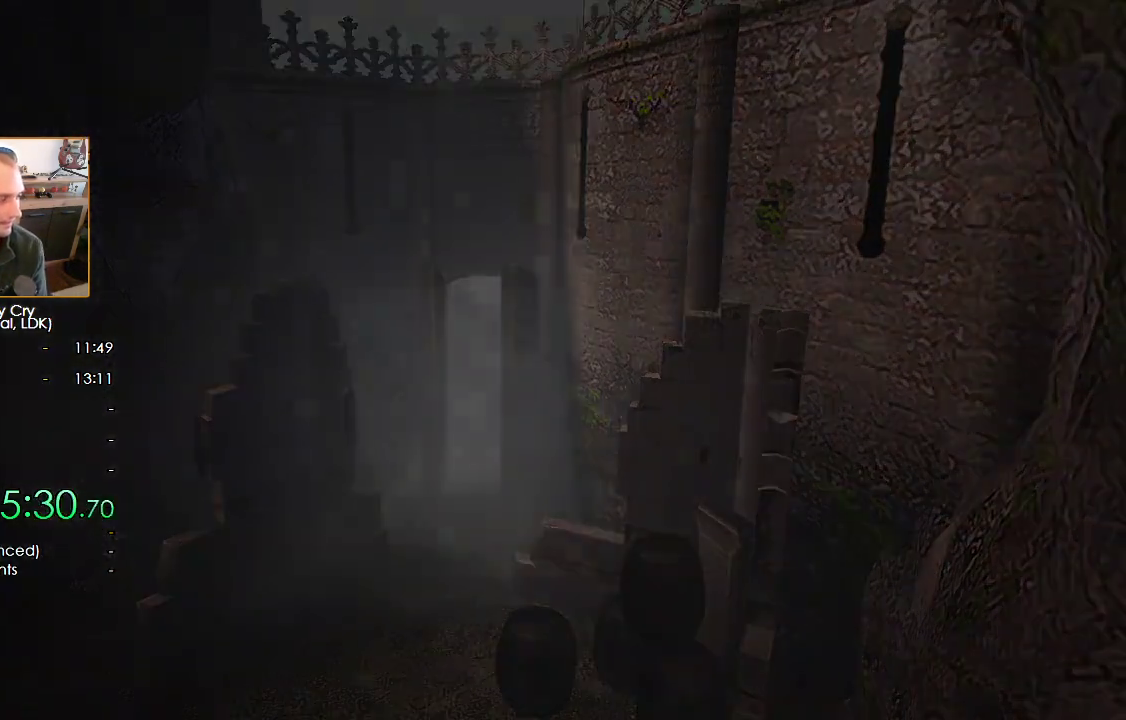
{"buttons": ["B"], "left_stick": "center", "right_stick": "center", "button_events": [[33, "B", "down"], [50, "A", "up"], [83, "B", "up"], [133, "A", "down"], [183, "B", "down"], [200, "A", "up"], [233, "B", "up"], [317, "B", "down"], [383, "B", "up"], [450, "B", "down"]]}
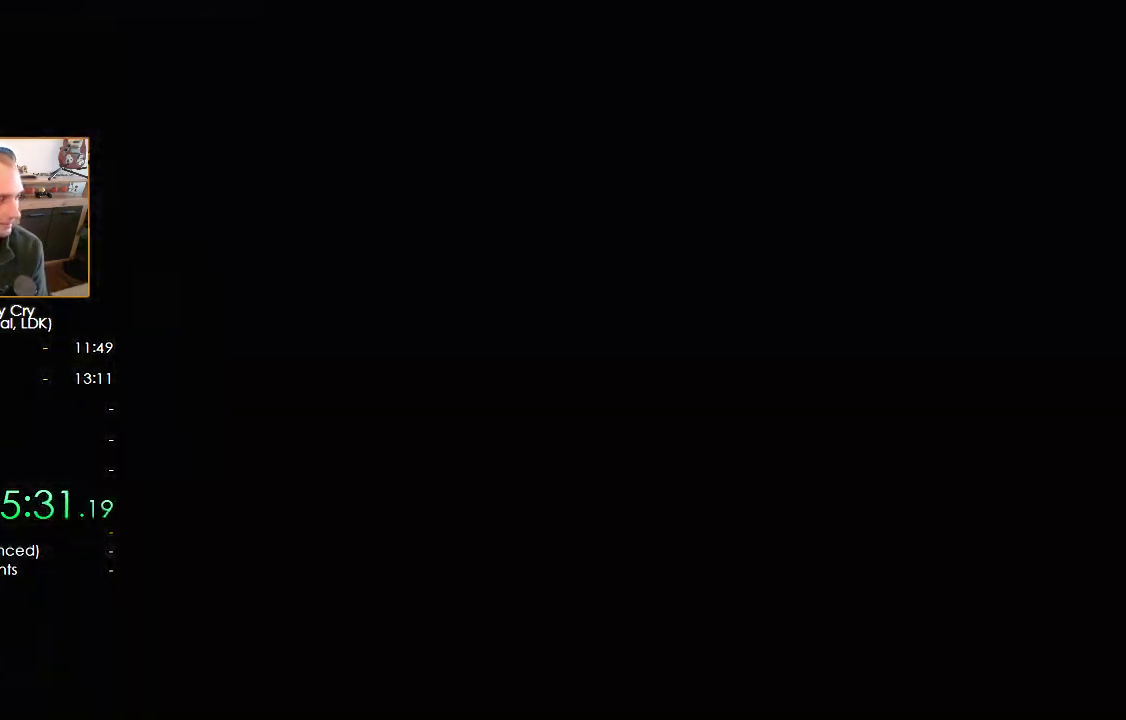
{"buttons": ["A"], "left_stick": "center", "right_stick": "center", "button_events": [[17, "B", "up"], [33, "A", "down"], [117, "A", "up"], [133, "B", "down"], [183, "A", "down"], [183, "B", "up"], [250, "A", "up"], [300, "B", "down"], [317, "A", "down"], [350, "B", "up"], [383, "A", "up"], [450, "A", "down"]]}
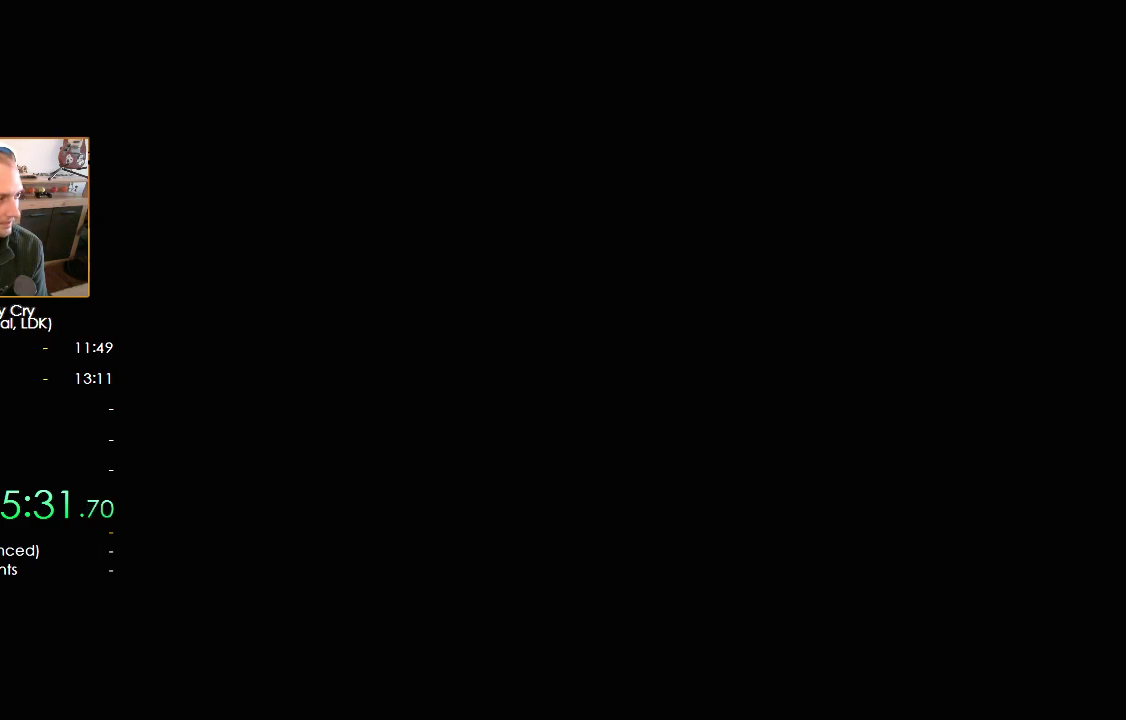
{"buttons": ["A", "B"], "left_stick": "center", "right_stick": "center", "button_events": [[17, "A", "up"], [83, "A", "down"], [83, "B", "down"], [133, "A", "up"], [133, "B", "up"], [217, "A", "down"], [217, "B", "down"], [283, "A", "up"], [350, "A", "down"], [400, "B", "up"], [417, "A", "up"], [450, "B", "down"], [500, "A", "down"]]}
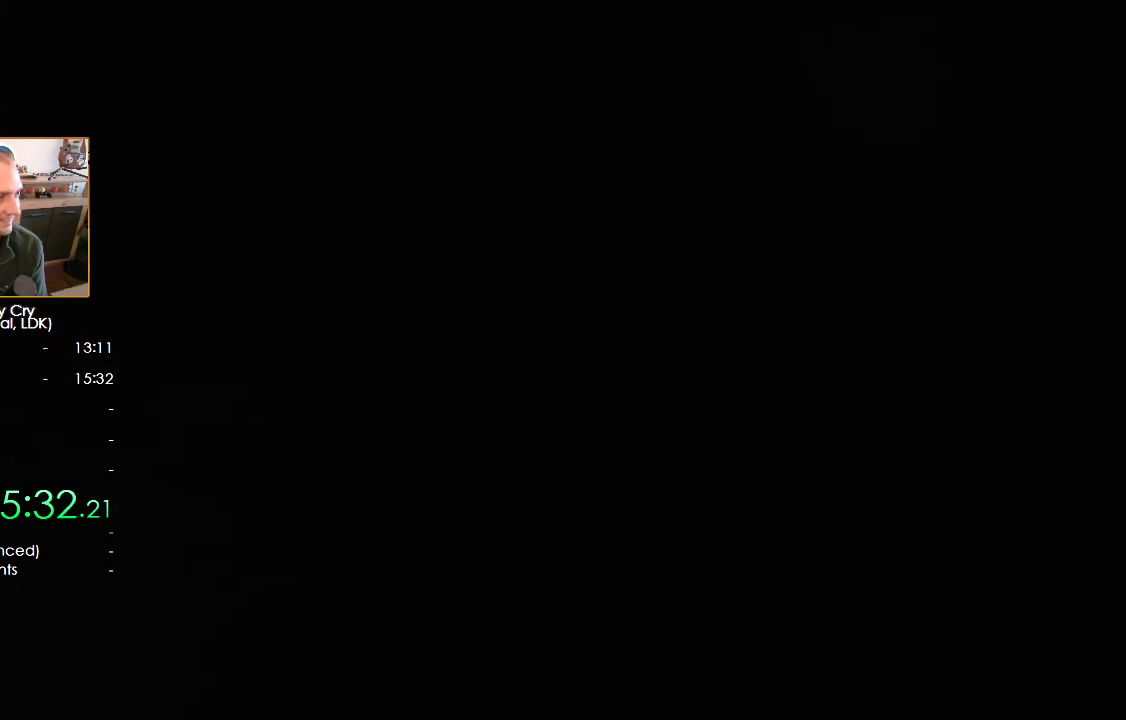
{"buttons": [], "left_stick": "center", "right_stick": "center", "button_events": [[50, "A", "up"], [50, "B", "up"], [117, "B", "down"], [133, "A", "down"], [200, "A", "up"], [267, "A", "down"], [333, "A", "up"], [333, "B", "up"], [400, "A", "down"], [483, "A", "up"]]}